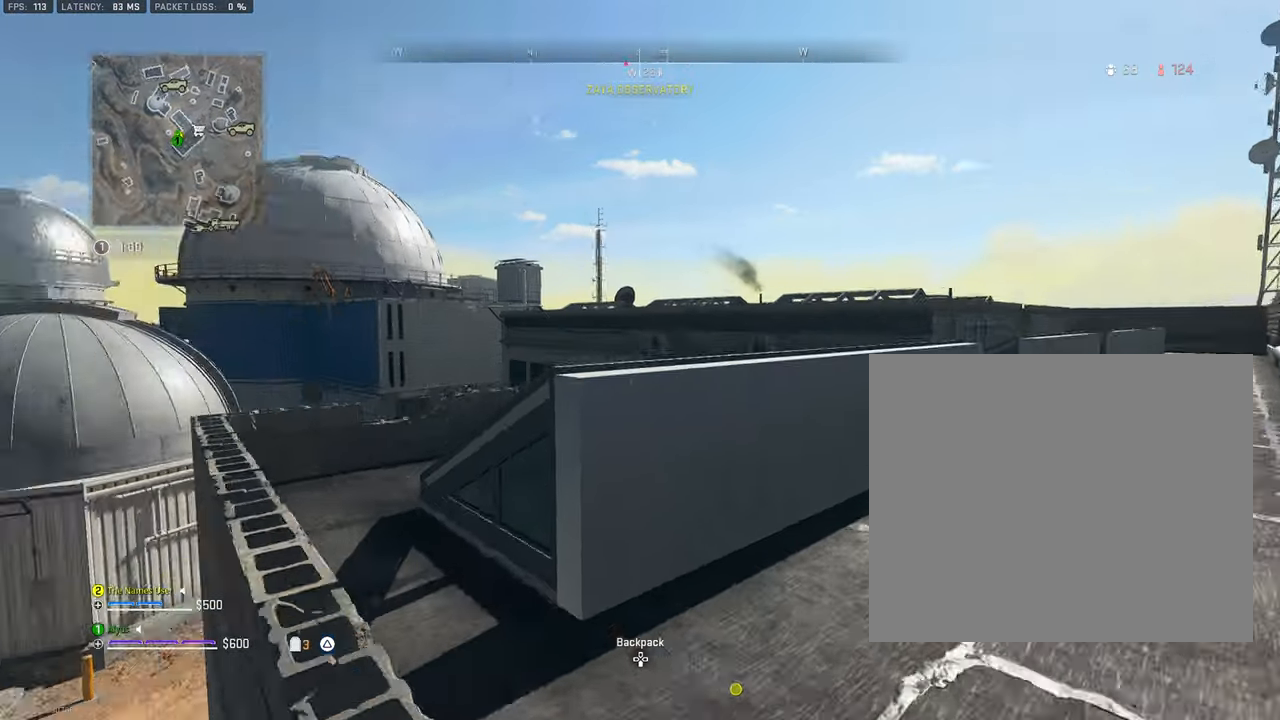
Gameplay with a controller (PlayStation layout); each line is a JSON object with the inputs held at the frame after it. "events" lists button and stick changes between this image and that frame as [ms after this image, input, new state], when the widget could be followed in between. Not read: TOUCHPAD.
{"buttons": [], "left_stick": "up-right", "right_stick": "center", "events": [[84, "left_stick", "right"], [84, "right_stick", "center"], [467, "left_stick", "up-right"]]}
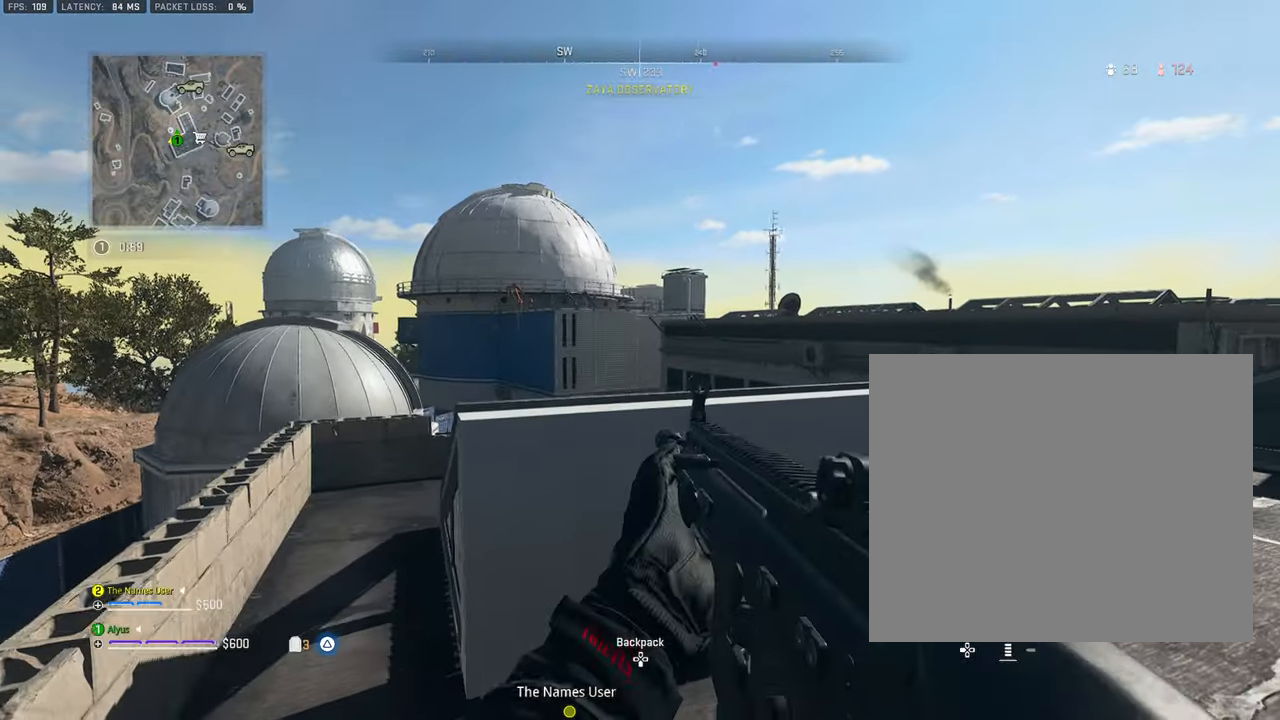
{"buttons": [], "left_stick": "up-right", "right_stick": "right", "events": [[366, "right_stick", "right"]]}
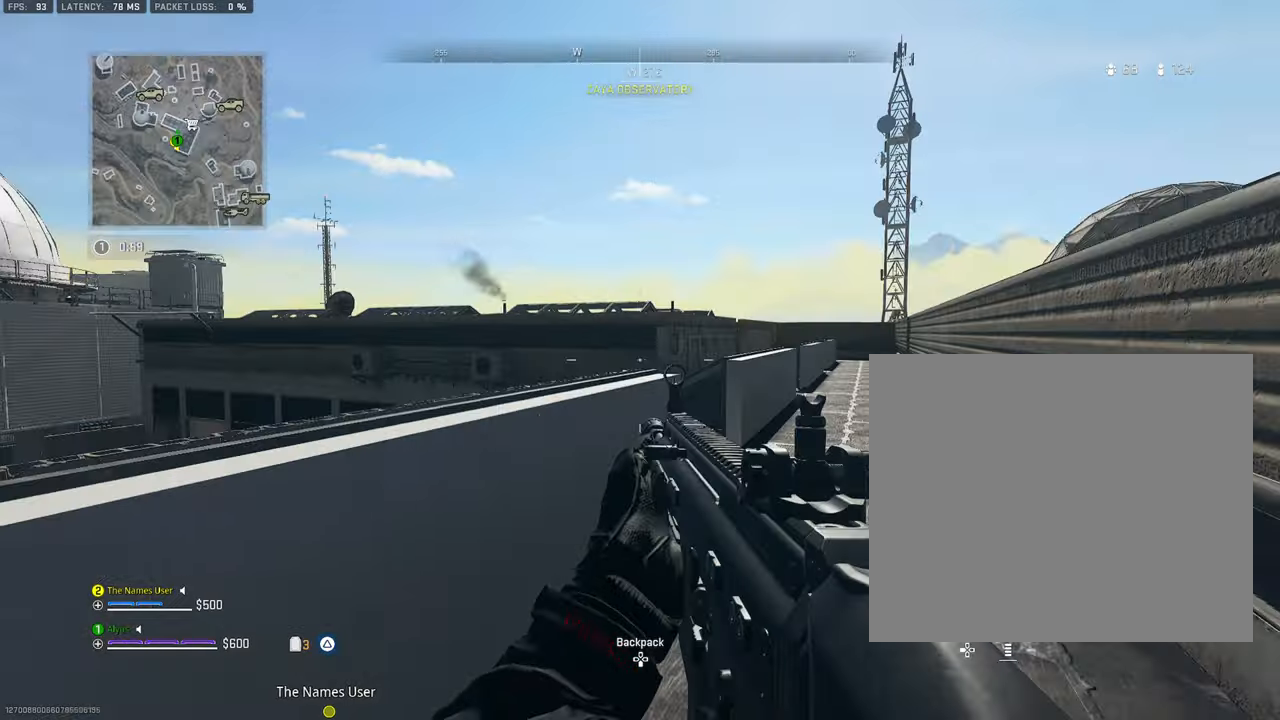
{"buttons": ["CROSS"], "left_stick": "up", "right_stick": "center", "events": [[50, "left_stick", "up"], [116, "right_stick", "center"], [166, "L3", "down"], [266, "L3", "up"], [266, "right_stick", "right"], [400, "CROSS", "down"], [483, "right_stick", "center"]]}
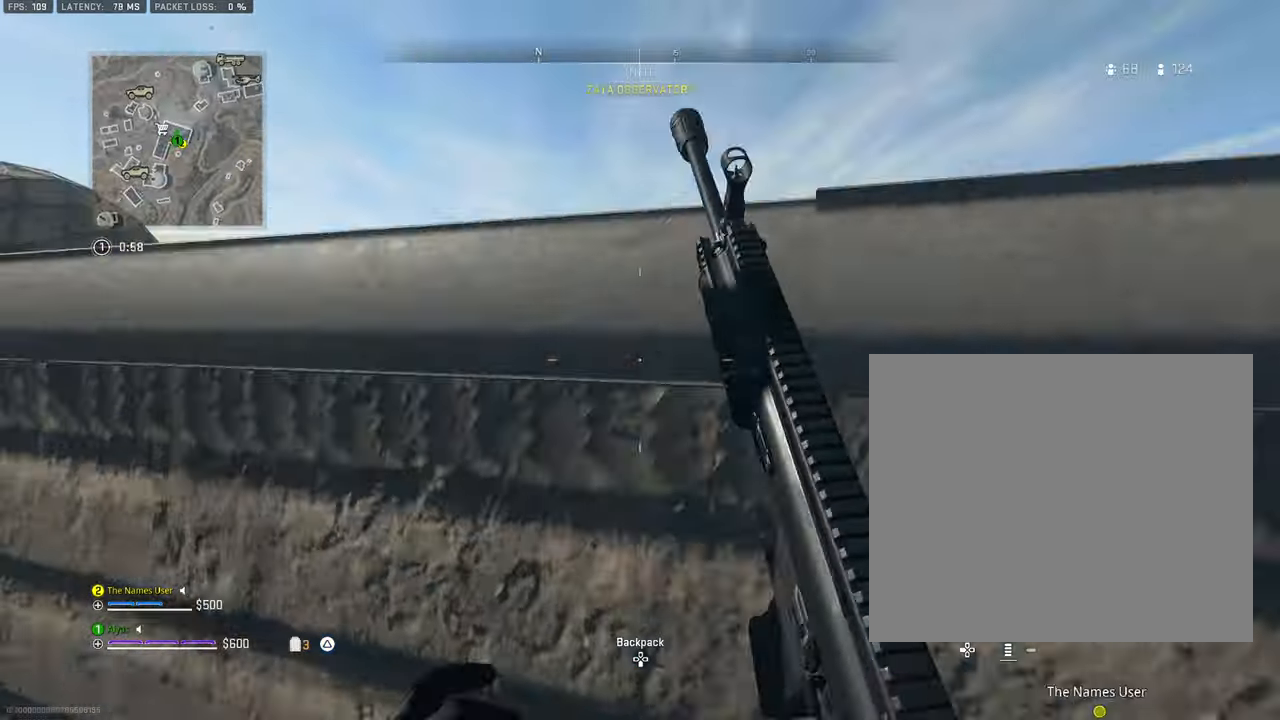
{"buttons": ["CROSS"], "left_stick": "up", "right_stick": "right", "events": [[16, "CROSS", "up"], [50, "L3", "down"], [100, "CROSS", "down"], [183, "right_stick", "right"], [300, "L3", "up"]]}
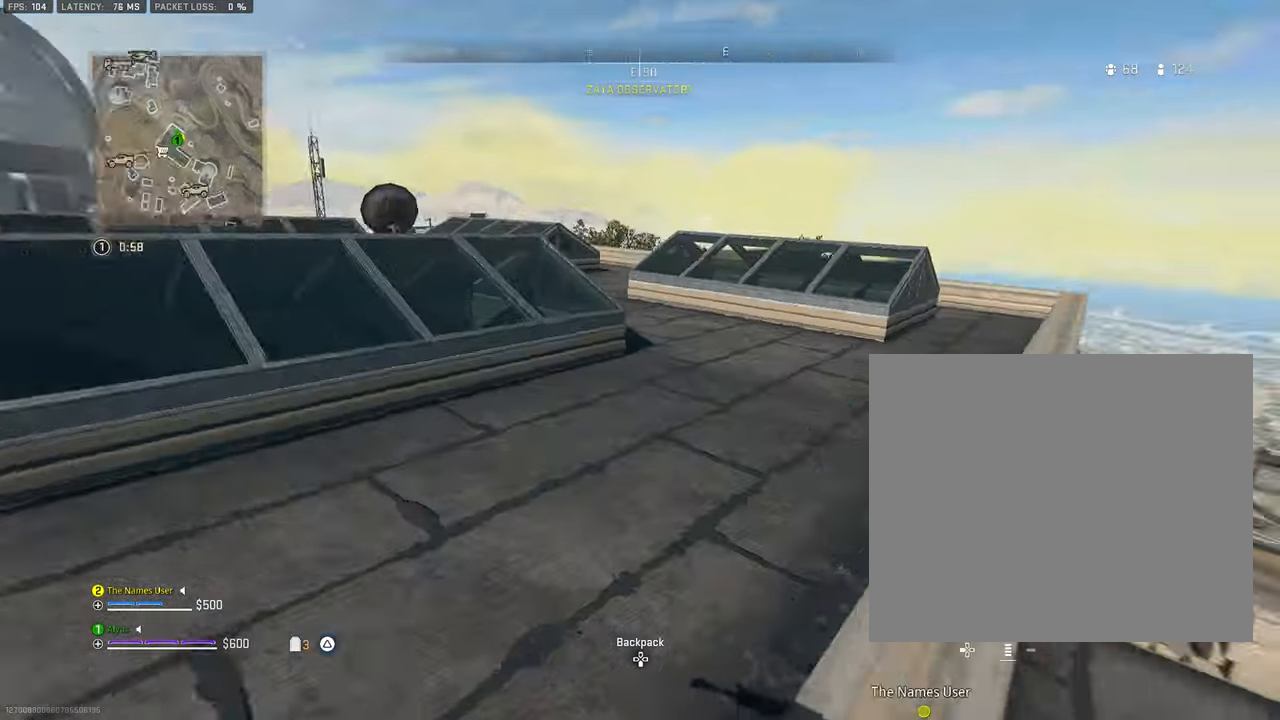
{"buttons": ["L3"], "left_stick": "up-left", "right_stick": "right", "events": [[83, "CROSS", "up"], [83, "right_stick", "center"], [166, "L3", "down"], [166, "left_stick", "up-left"], [316, "L3", "up"], [366, "right_stick", "right"], [433, "L3", "down"]]}
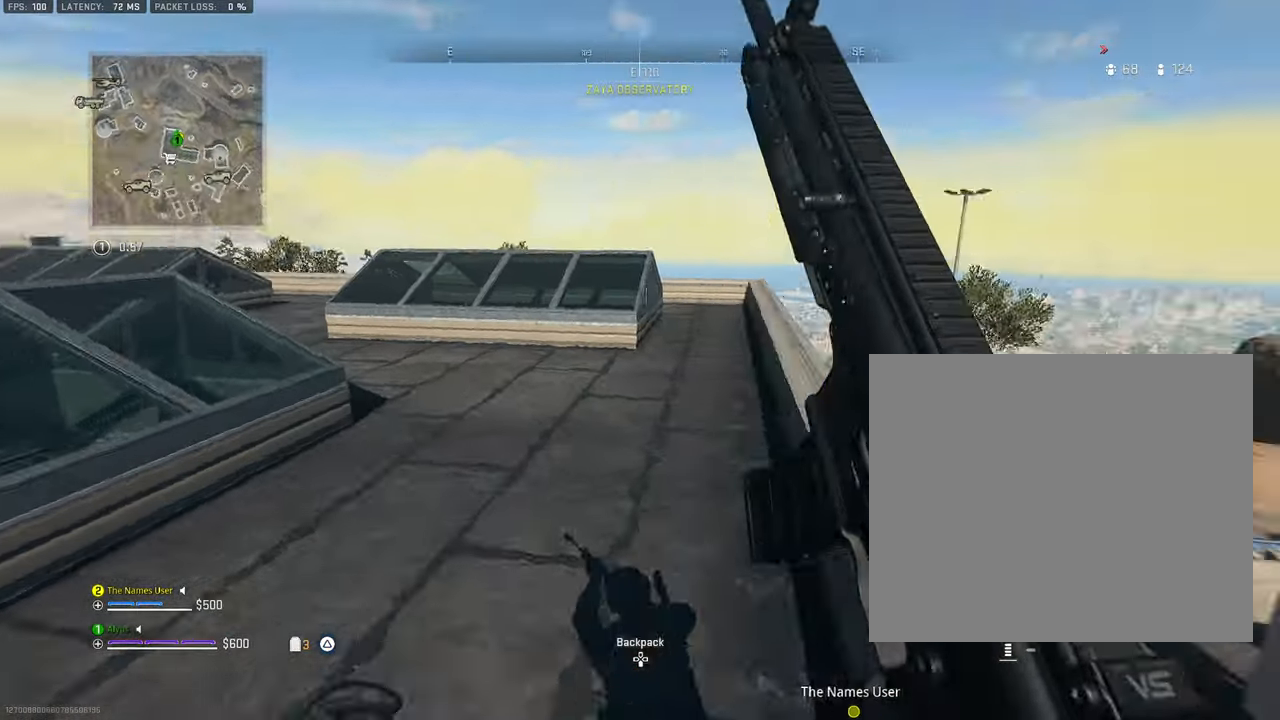
{"buttons": [], "left_stick": "down-left", "right_stick": "right", "events": [[133, "right_stick", "center"], [183, "L3", "up"], [300, "right_stick", "right"], [400, "left_stick", "down-left"]]}
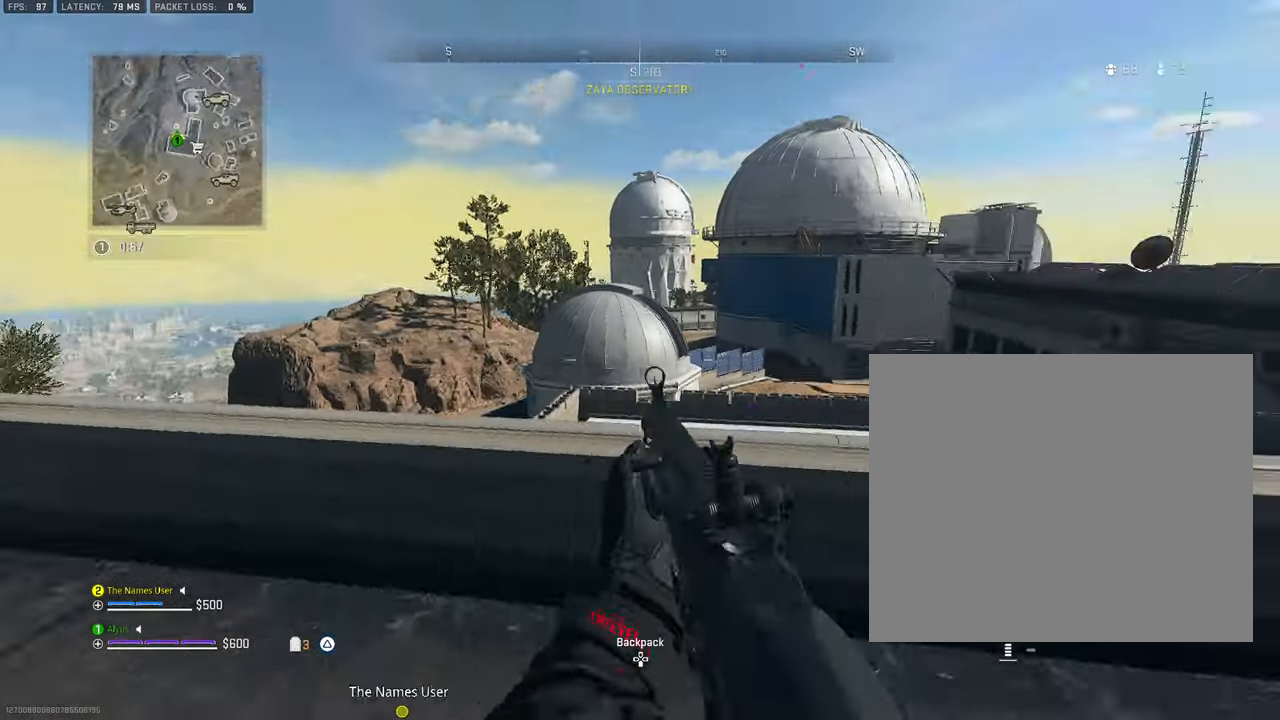
{"buttons": [], "left_stick": "down", "right_stick": "center", "events": [[66, "right_stick", "center"], [166, "left_stick", "down"]]}
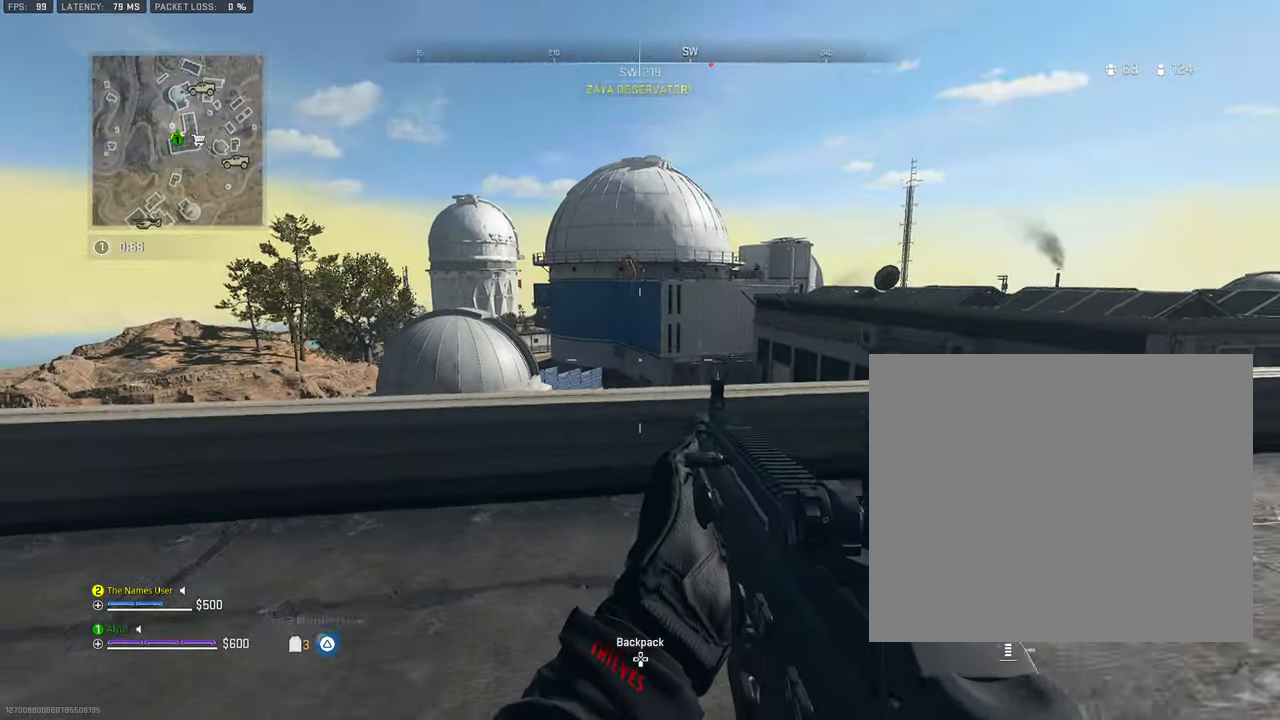
{"buttons": ["L1"], "left_stick": "up-left", "right_stick": "up", "events": [[66, "right_stick", "up-right"], [133, "L1", "down"], [166, "left_stick", "left"], [166, "right_stick", "center"], [316, "left_stick", "up-left"], [333, "right_stick", "up"]]}
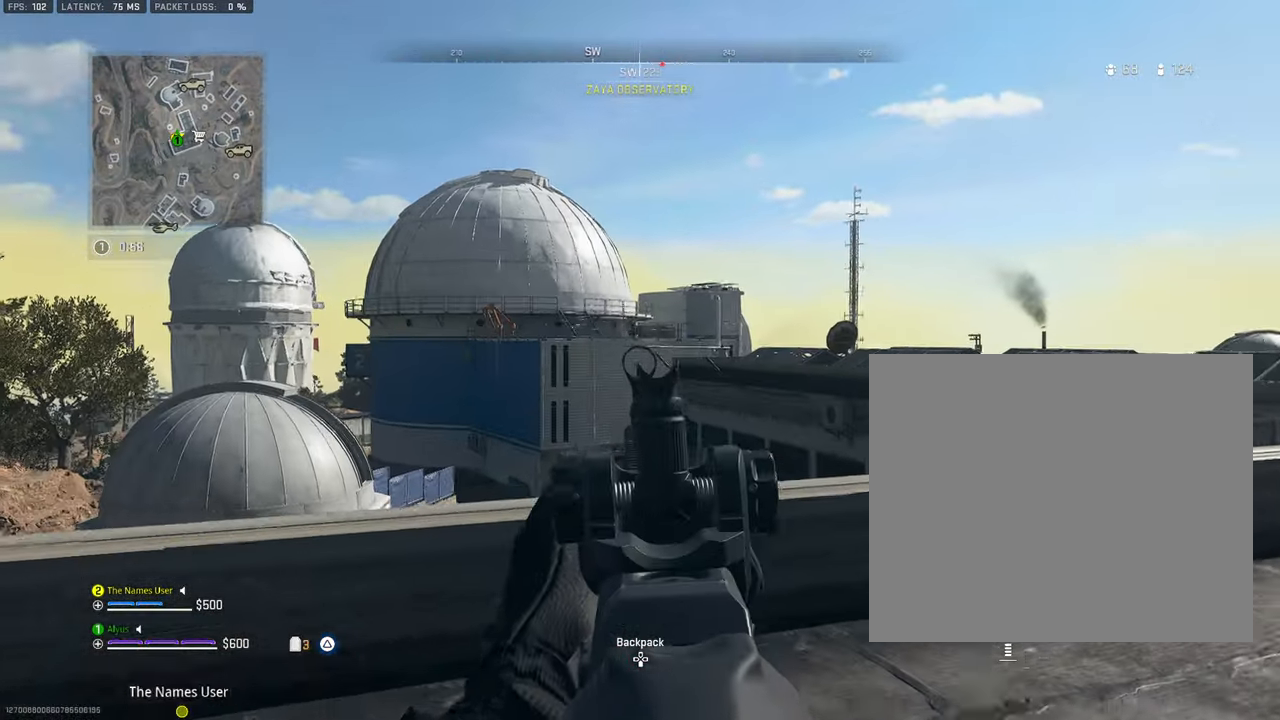
{"buttons": [], "left_stick": "center", "right_stick": "down-left", "events": [[50, "left_stick", "center"], [283, "right_stick", "center"], [333, "DPAD_UP", "down"], [400, "DPAD_UP", "up"], [483, "L1", "up"], [483, "right_stick", "down-left"]]}
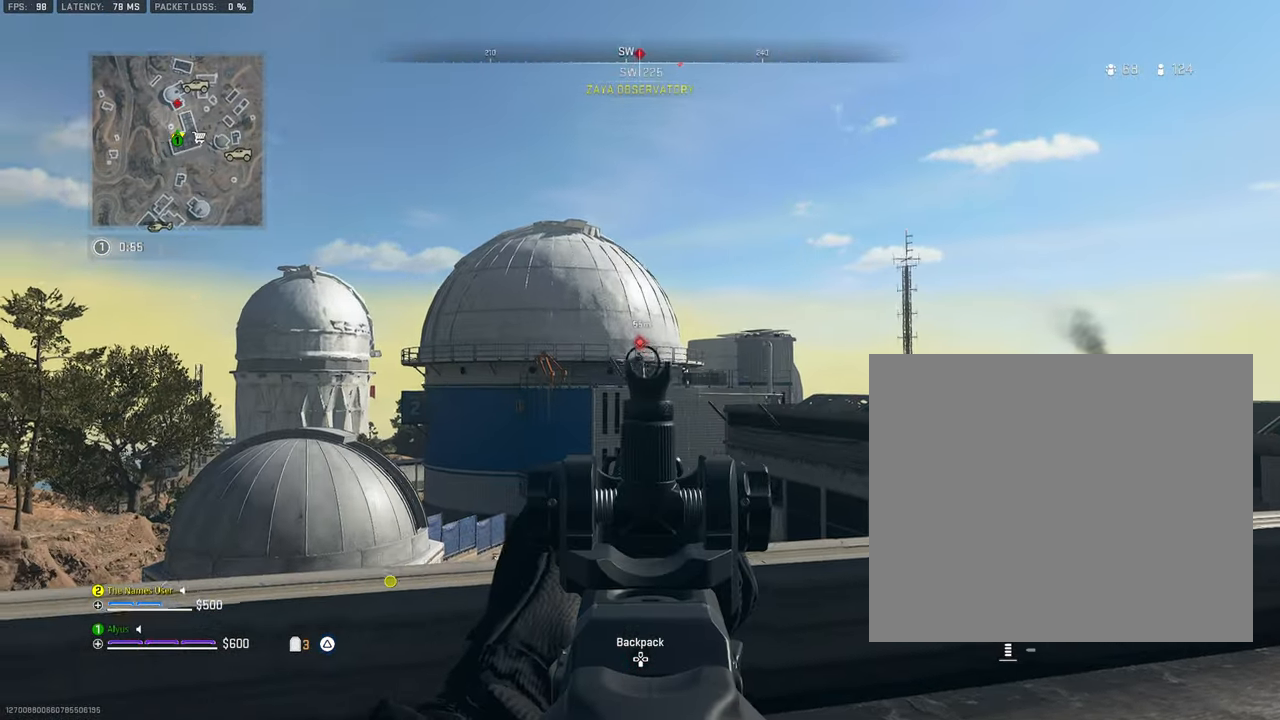
{"buttons": ["L3"], "left_stick": "up-left", "right_stick": "center", "events": [[50, "left_stick", "down"], [100, "left_stick", "down-left"], [233, "right_stick", "right"], [333, "left_stick", "up-left"], [416, "right_stick", "center"], [433, "L3", "down"]]}
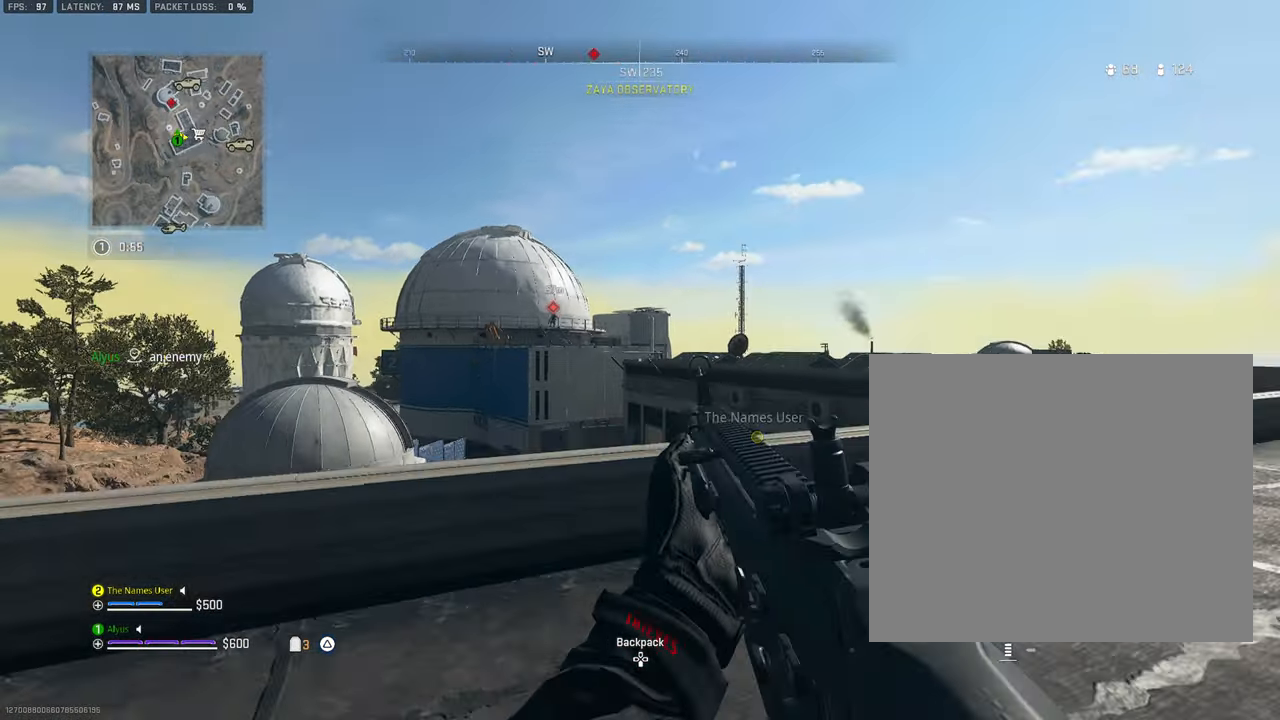
{"buttons": ["L1"], "left_stick": "up-left", "right_stick": "center", "events": [[166, "L3", "up"], [166, "right_stick", "left"], [233, "right_stick", "center"], [266, "R3", "down"], [283, "left_stick", "left"], [416, "L1", "down"], [416, "R3", "up"], [466, "left_stick", "up-left"]]}
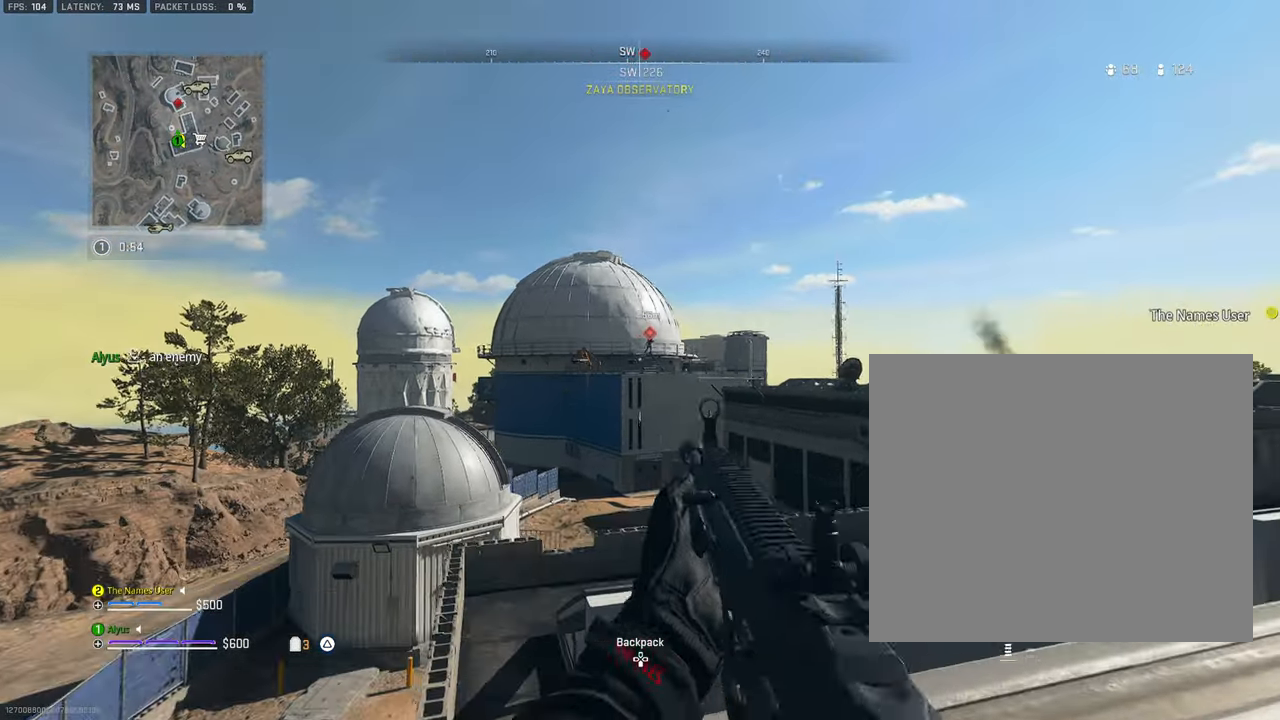
{"buttons": ["L1"], "left_stick": "down", "right_stick": "center", "events": [[316, "left_stick", "center"], [417, "left_stick", "down"]]}
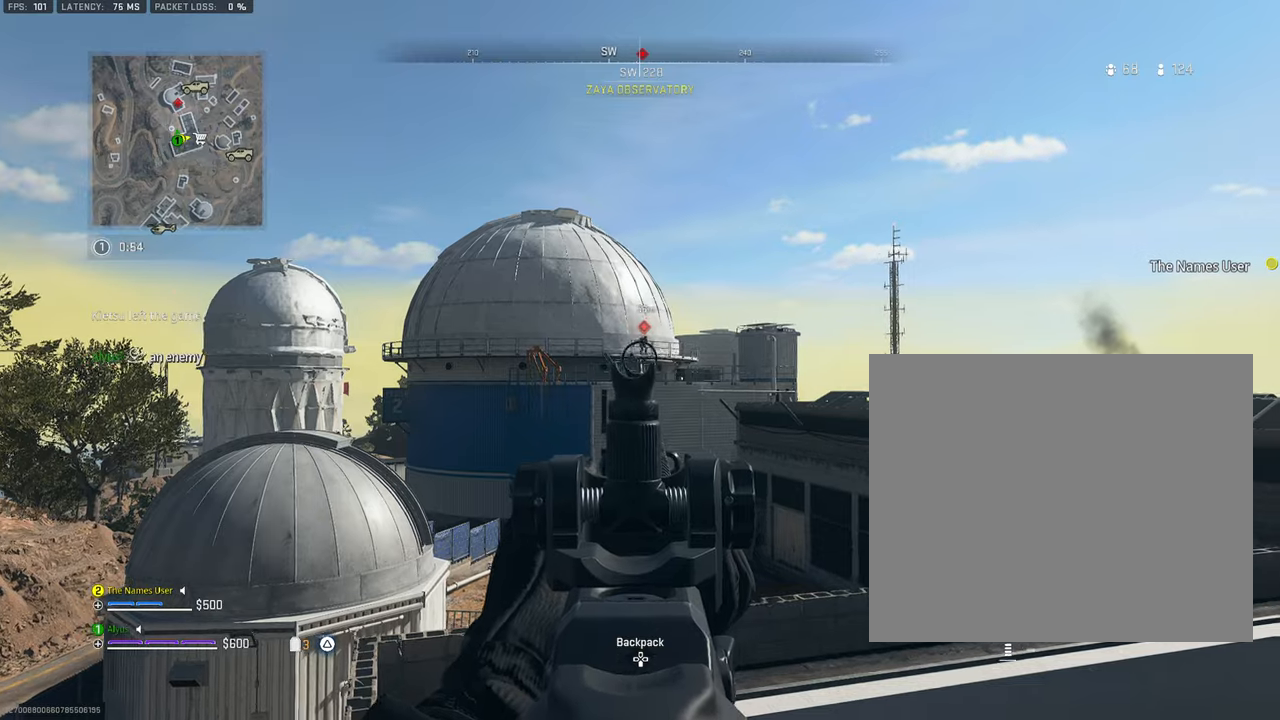
{"buttons": ["L1"], "left_stick": "up", "right_stick": "center", "events": [[117, "left_stick", "center"], [183, "R3", "down"], [333, "R3", "up"], [333, "left_stick", "up"]]}
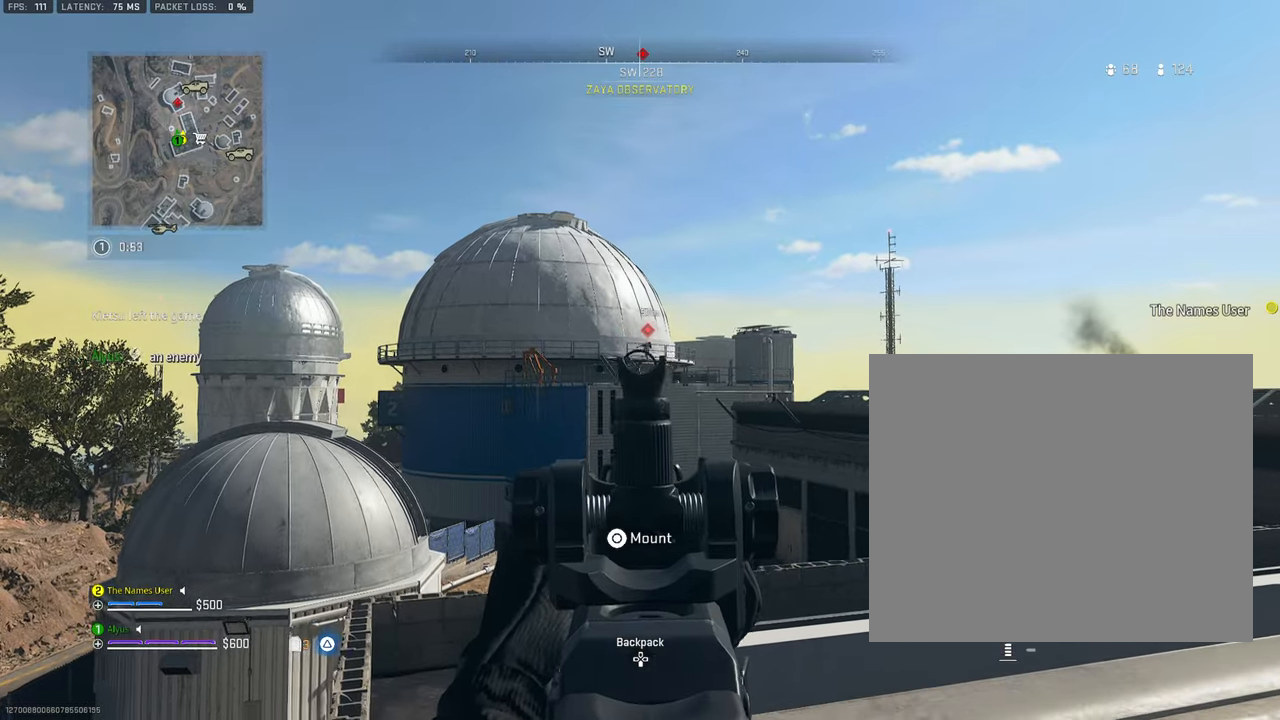
{"buttons": ["L1"], "left_stick": "up", "right_stick": "center", "events": [[50, "CIRCLE", "down"], [183, "CIRCLE", "up"], [383, "right_stick", "right"], [467, "right_stick", "center"]]}
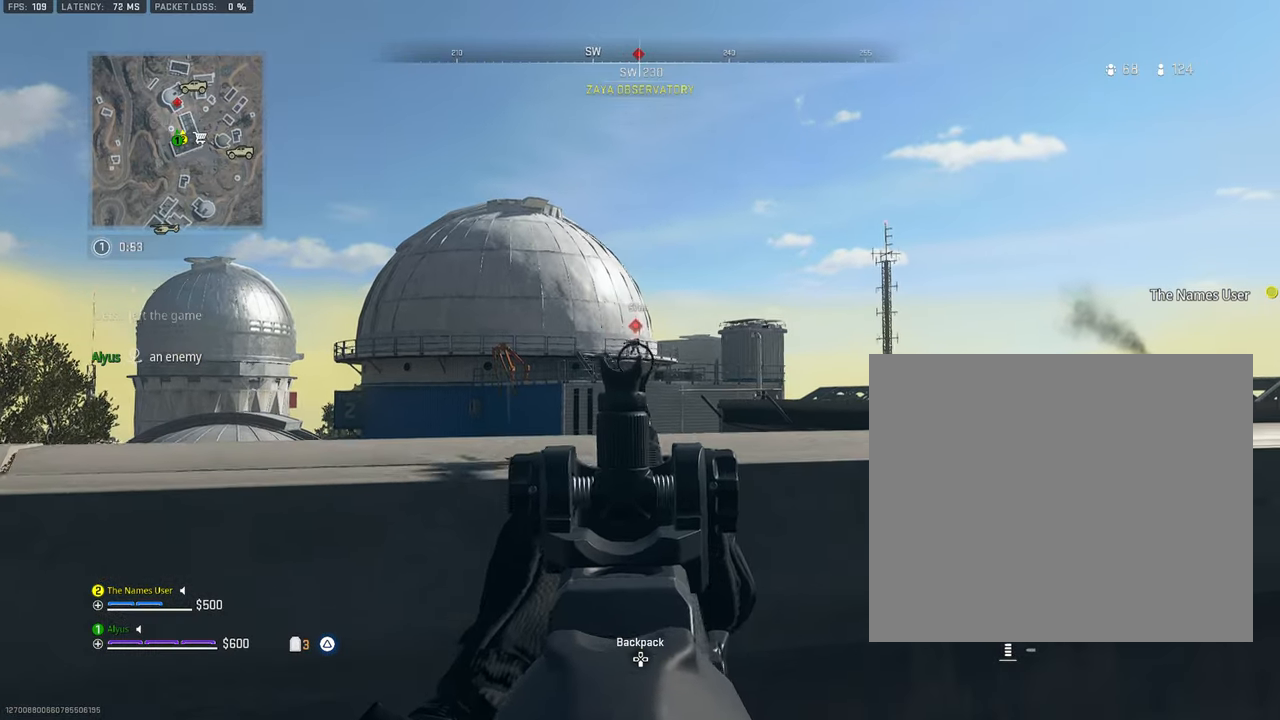
{"buttons": ["L1"], "left_stick": "up", "right_stick": "center", "events": []}
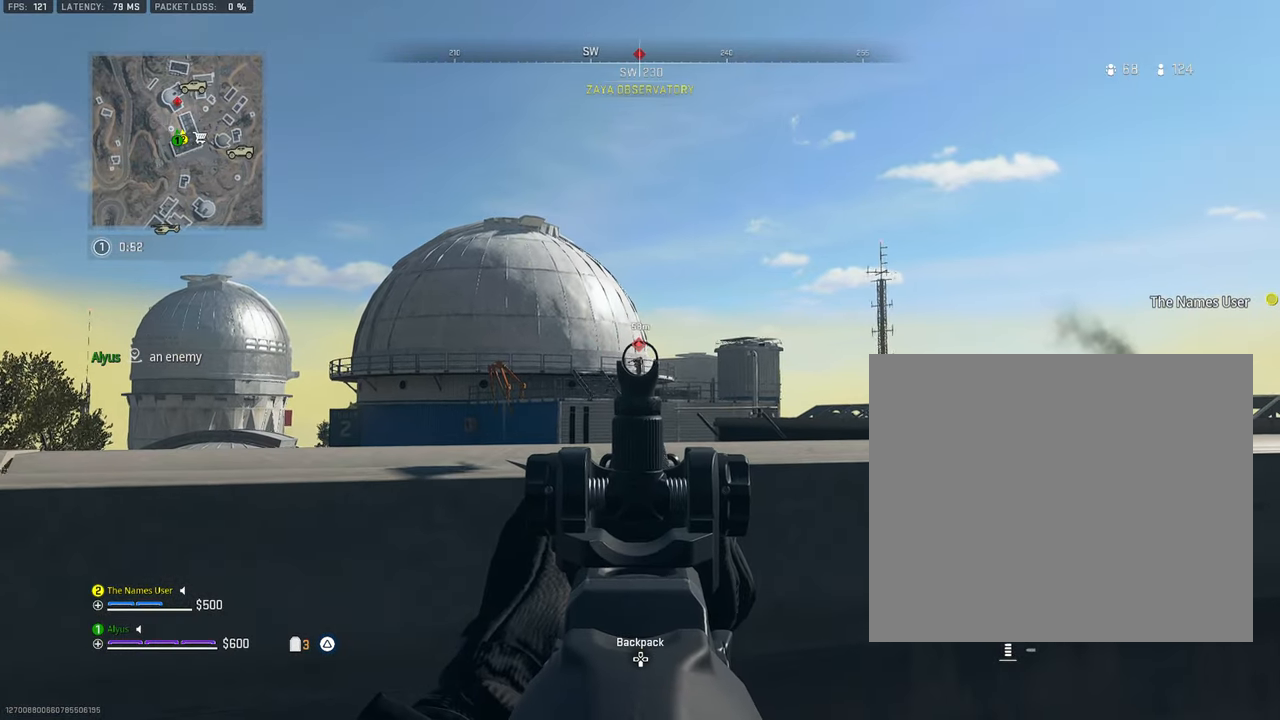
{"buttons": ["L1"], "left_stick": "up", "right_stick": "center", "events": []}
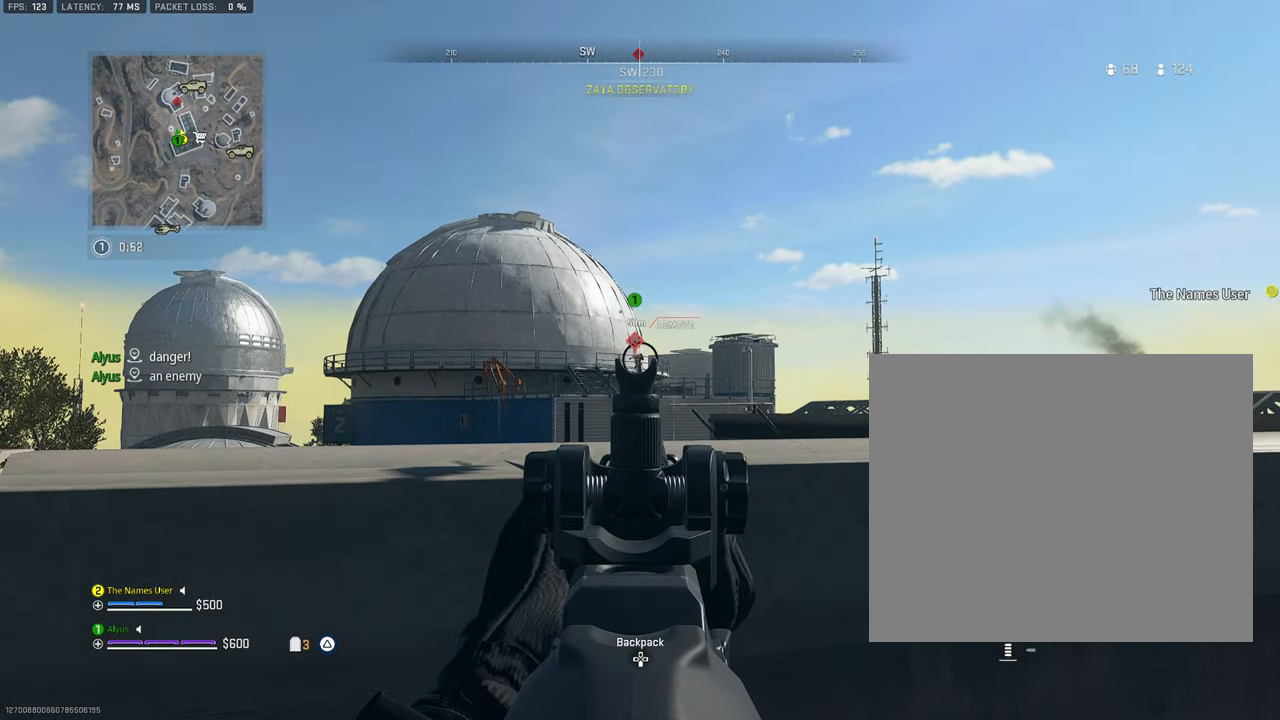
{"buttons": ["L1"], "left_stick": "up", "right_stick": "center", "events": []}
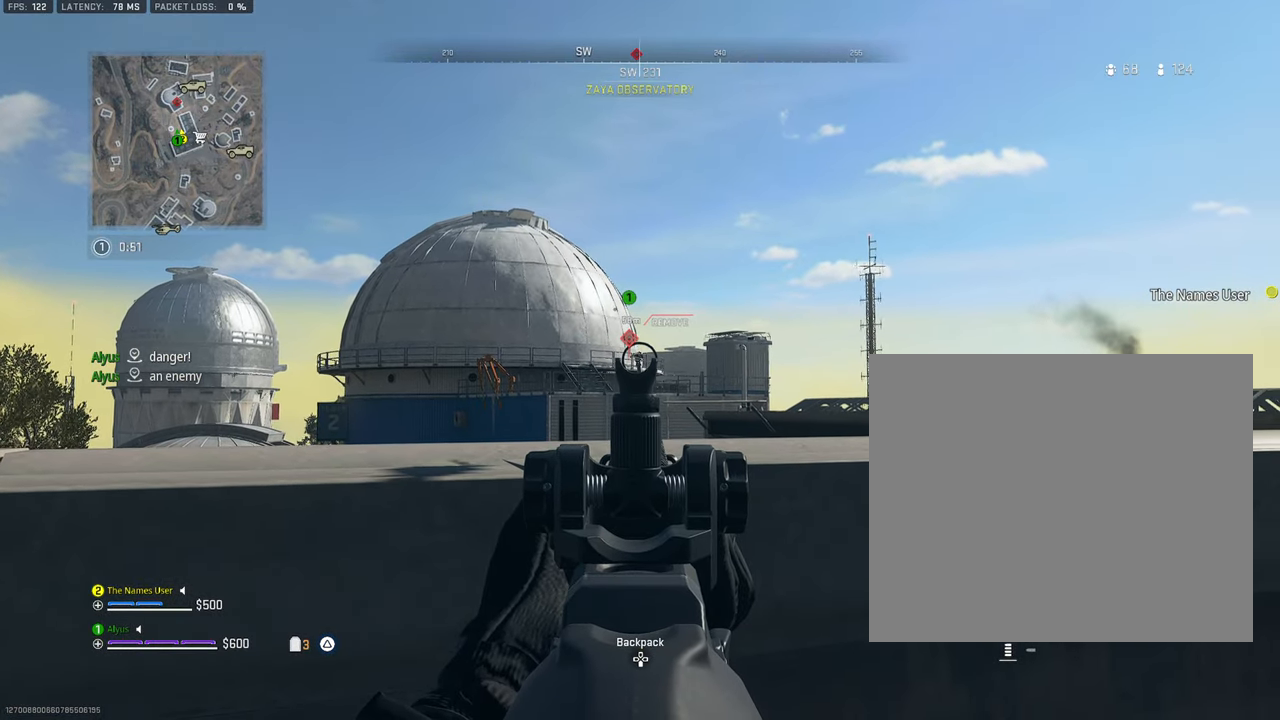
{"buttons": ["L1"], "left_stick": "up", "right_stick": "center", "events": []}
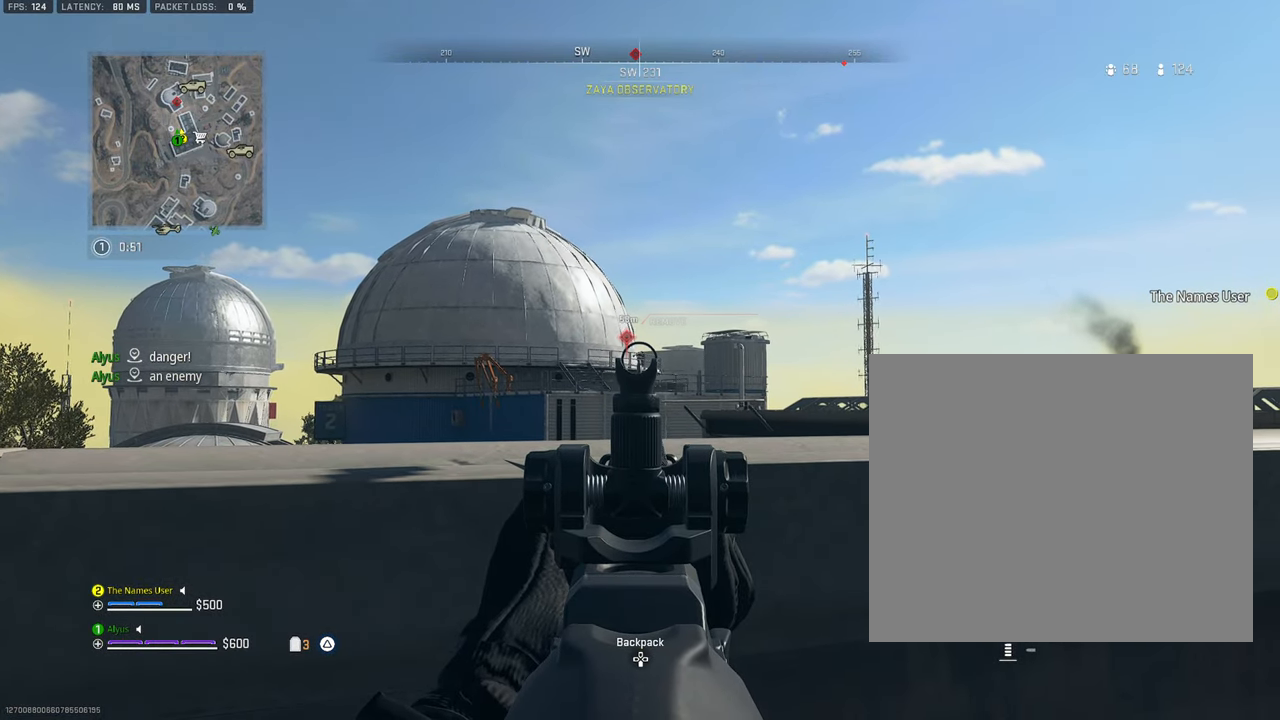
{"buttons": ["L1", "R1"], "left_stick": "up", "right_stick": "down", "events": [[67, "R1", "down"], [217, "right_stick", "down"]]}
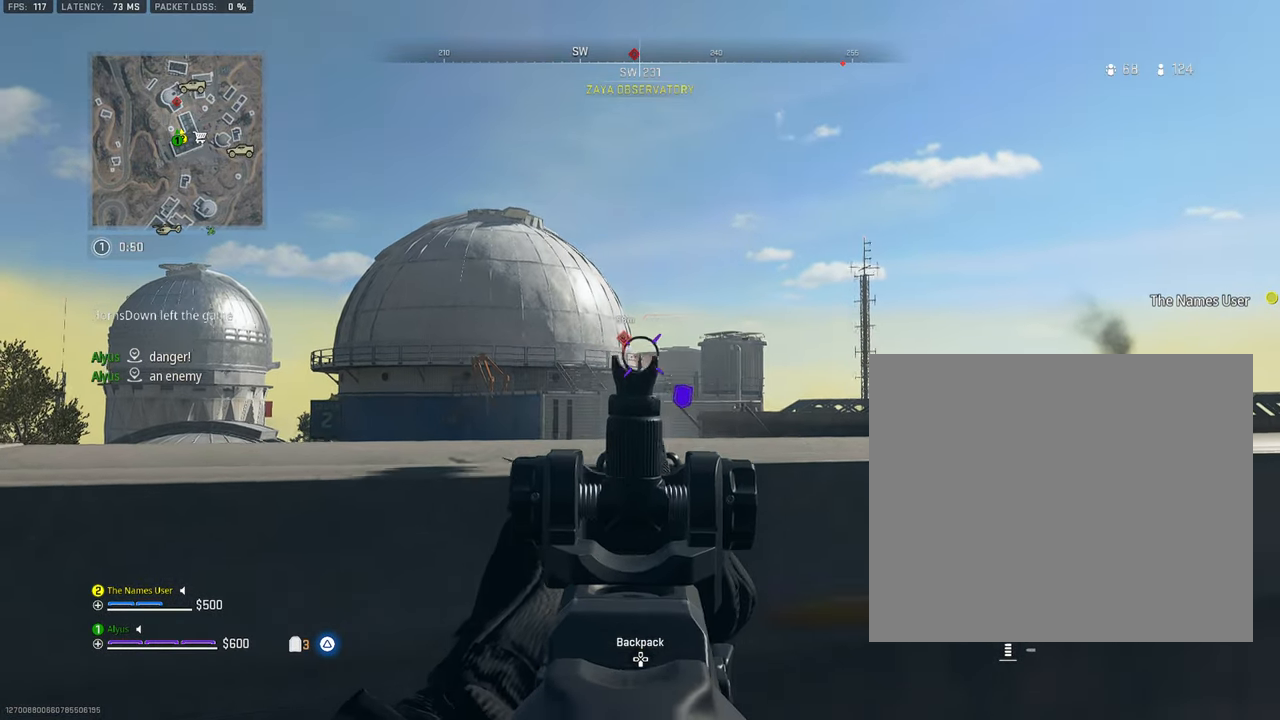
{"buttons": ["L1", "R1"], "left_stick": "up", "right_stick": "center", "events": [[217, "right_stick", "center"]]}
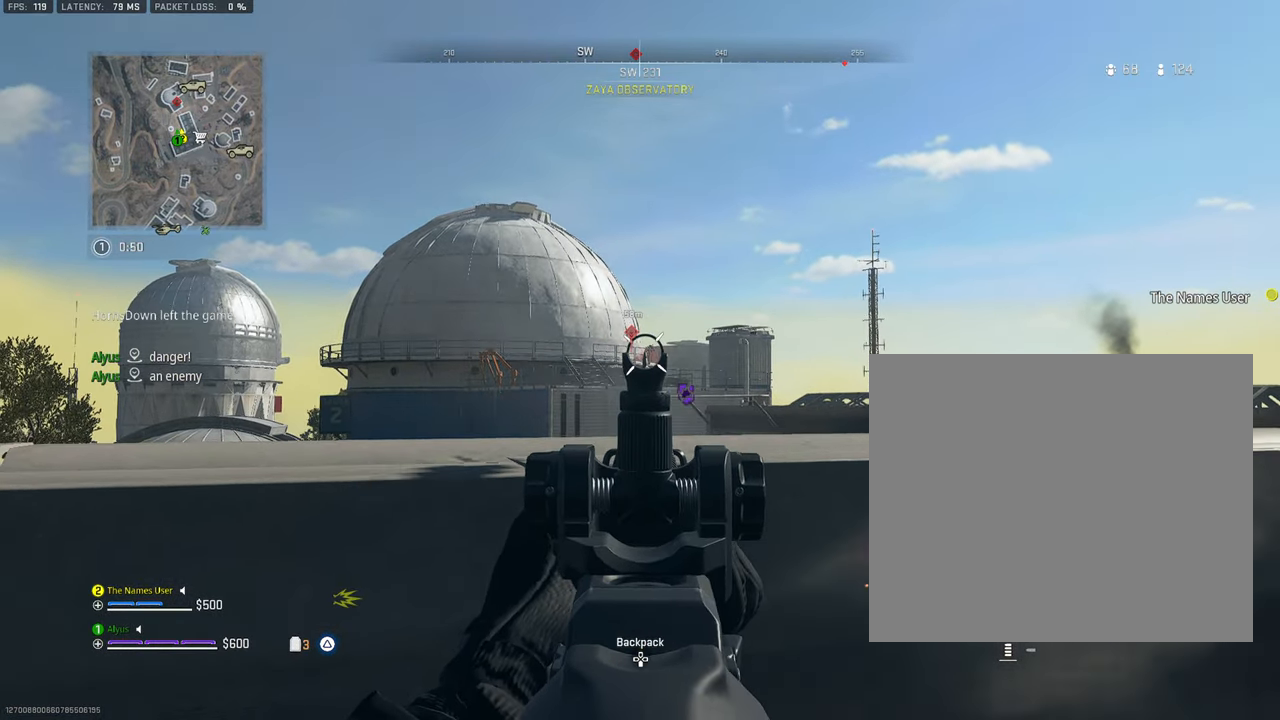
{"buttons": ["L1", "R1"], "left_stick": "up", "right_stick": "center", "events": []}
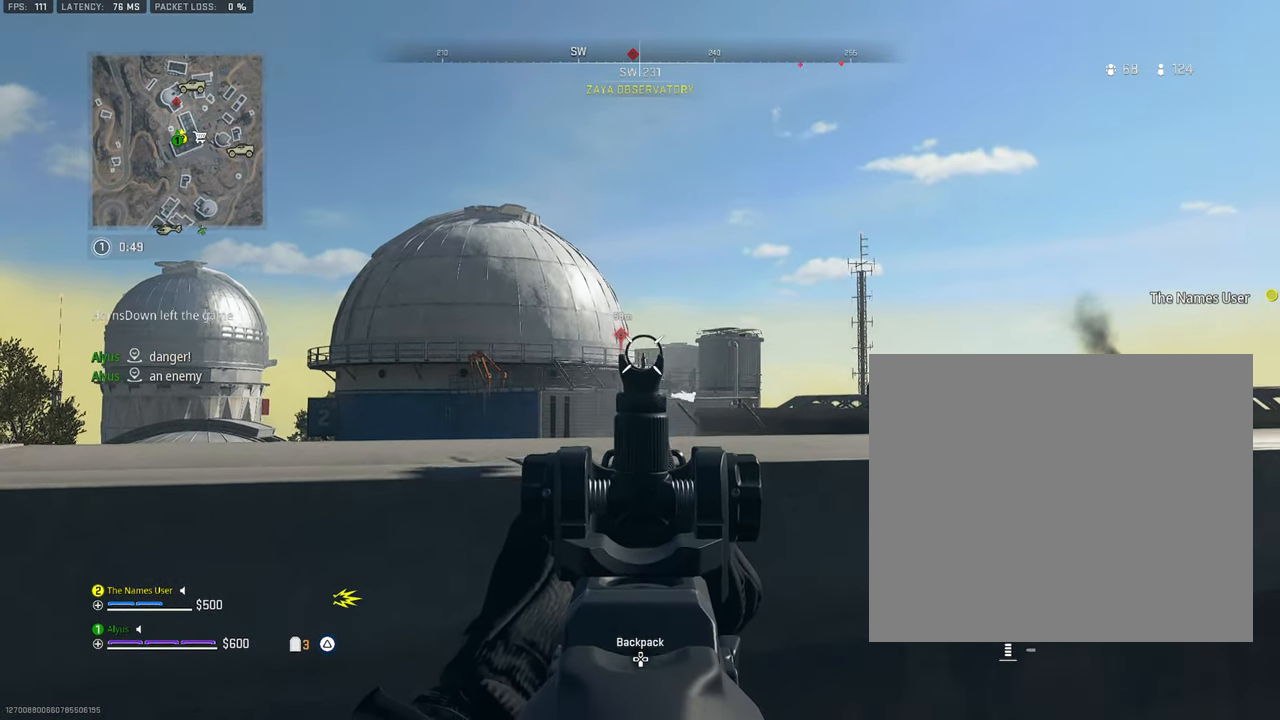
{"buttons": ["L1", "R1"], "left_stick": "up", "right_stick": "center", "events": [[250, "right_stick", "down"], [467, "right_stick", "center"]]}
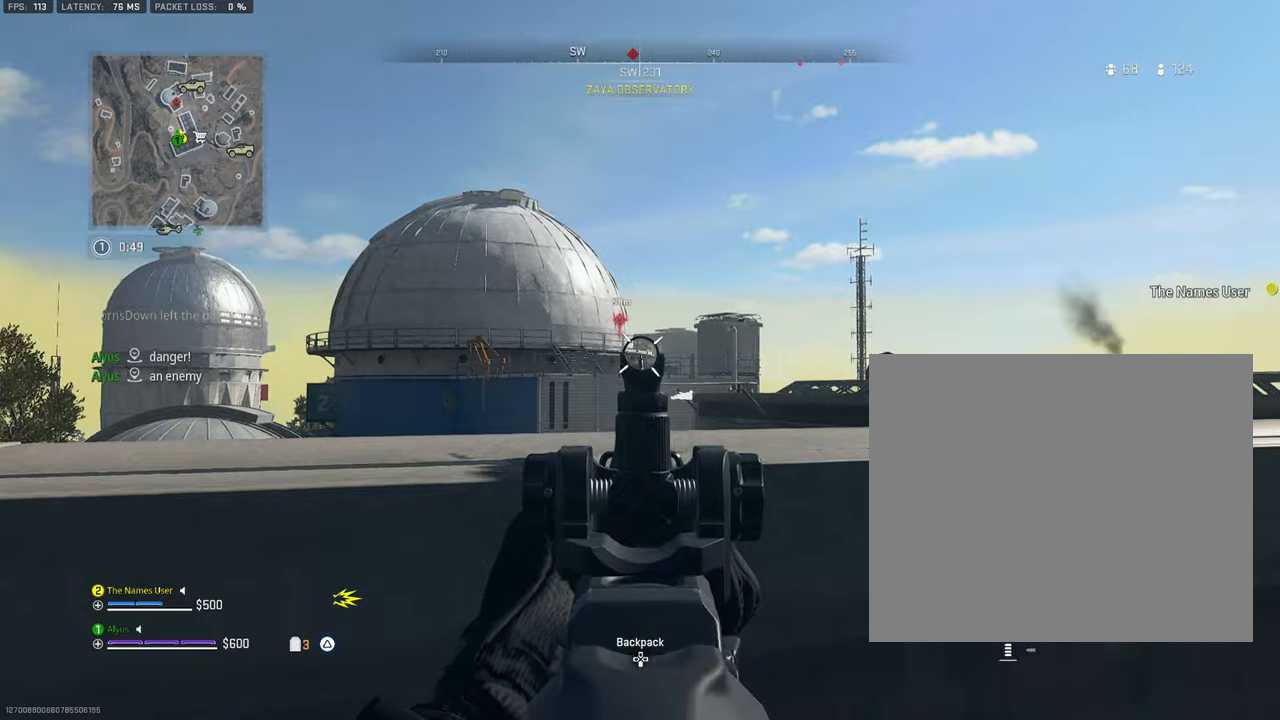
{"buttons": ["L1"], "left_stick": "up", "right_stick": "center", "events": [[134, "R1", "up"]]}
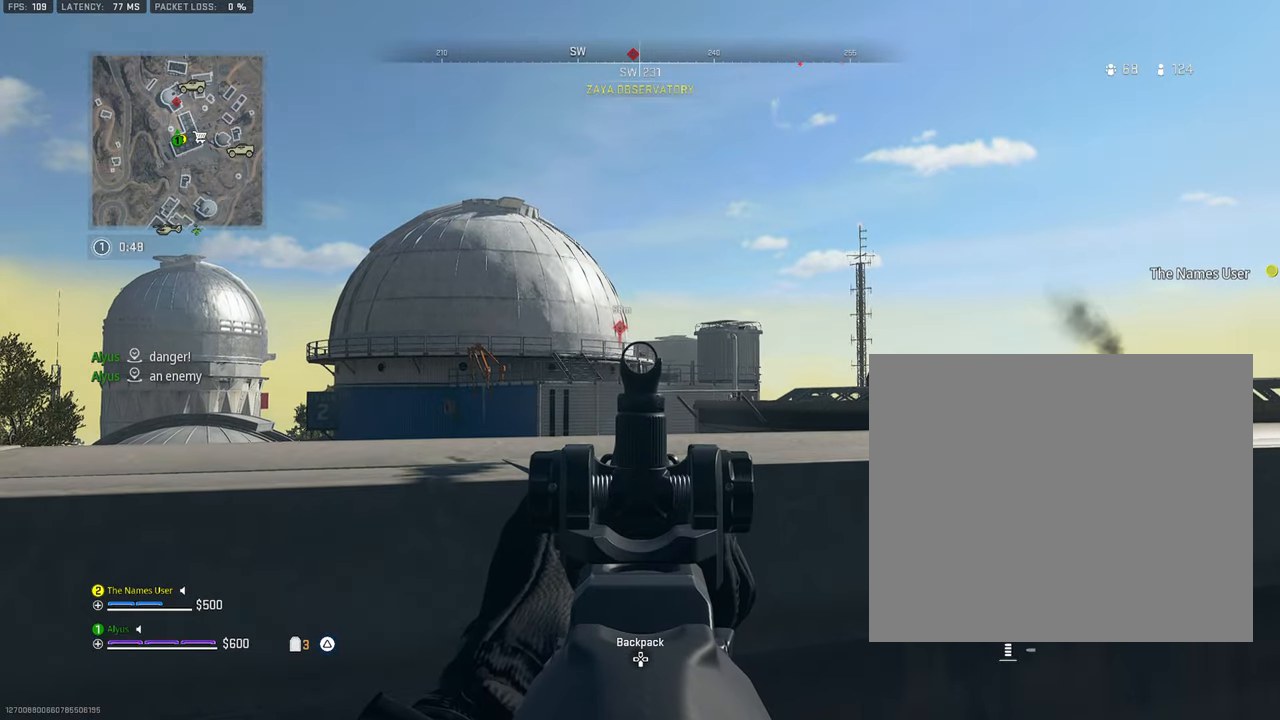
{"buttons": ["L1", "R1"], "left_stick": "up", "right_stick": "center", "events": [[317, "R1", "down"], [400, "R1", "up"], [500, "R1", "down"]]}
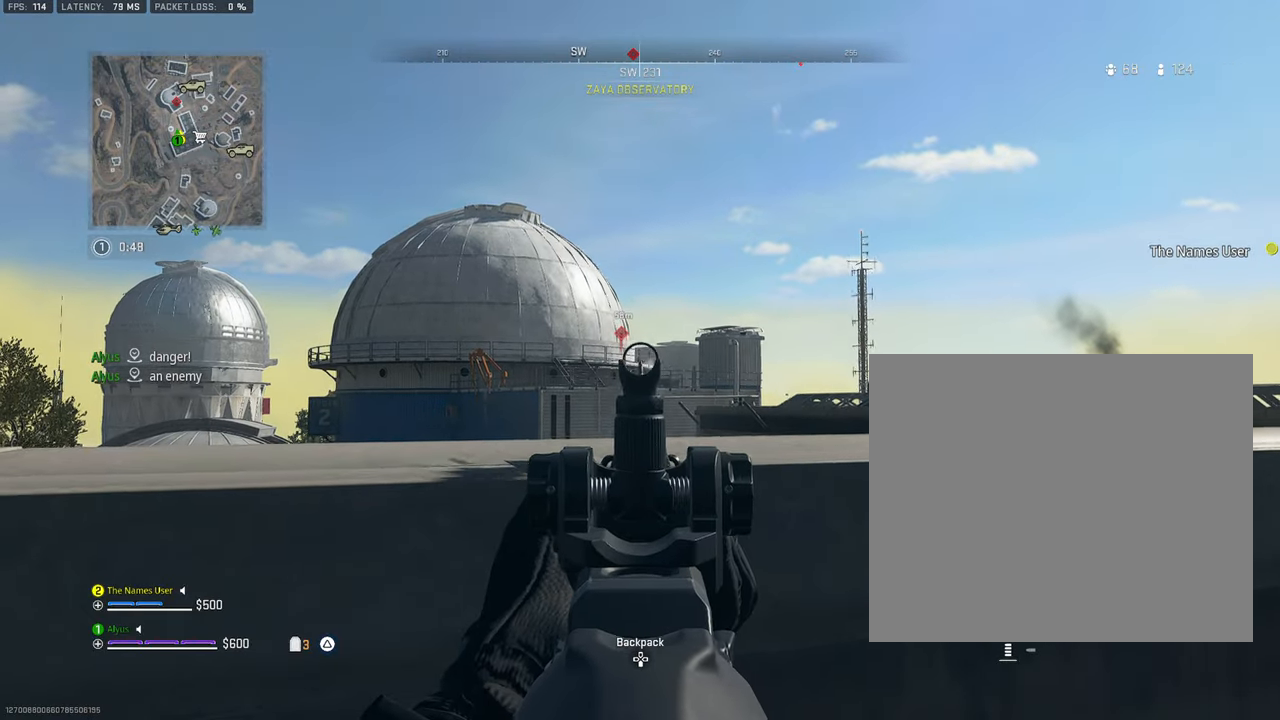
{"buttons": ["L1"], "left_stick": "up", "right_stick": "center", "events": [[67, "R1", "up"], [150, "R1", "down"], [234, "R1", "up"], [300, "R1", "down"], [400, "R1", "up"]]}
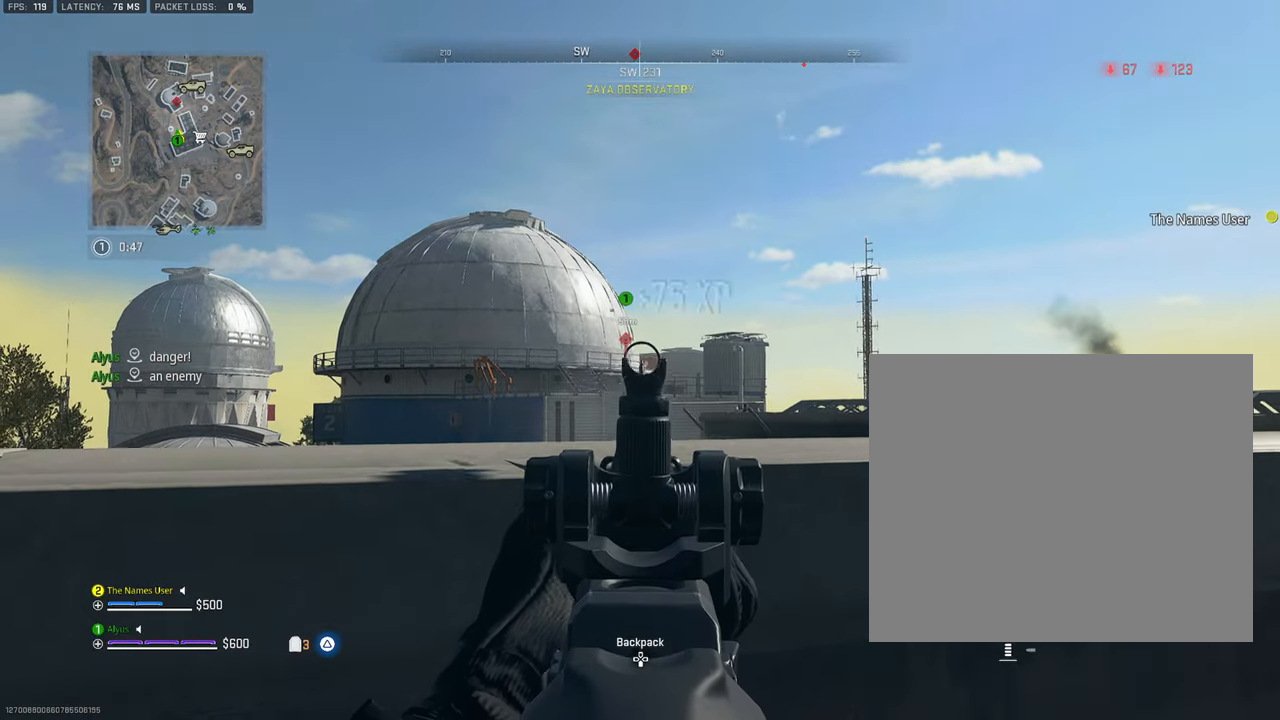
{"buttons": ["SQUARE", "L1"], "left_stick": "up-left", "right_stick": "center", "events": [[34, "R1", "down"], [150, "R1", "up"], [417, "left_stick", "up-left"], [500, "SQUARE", "down"]]}
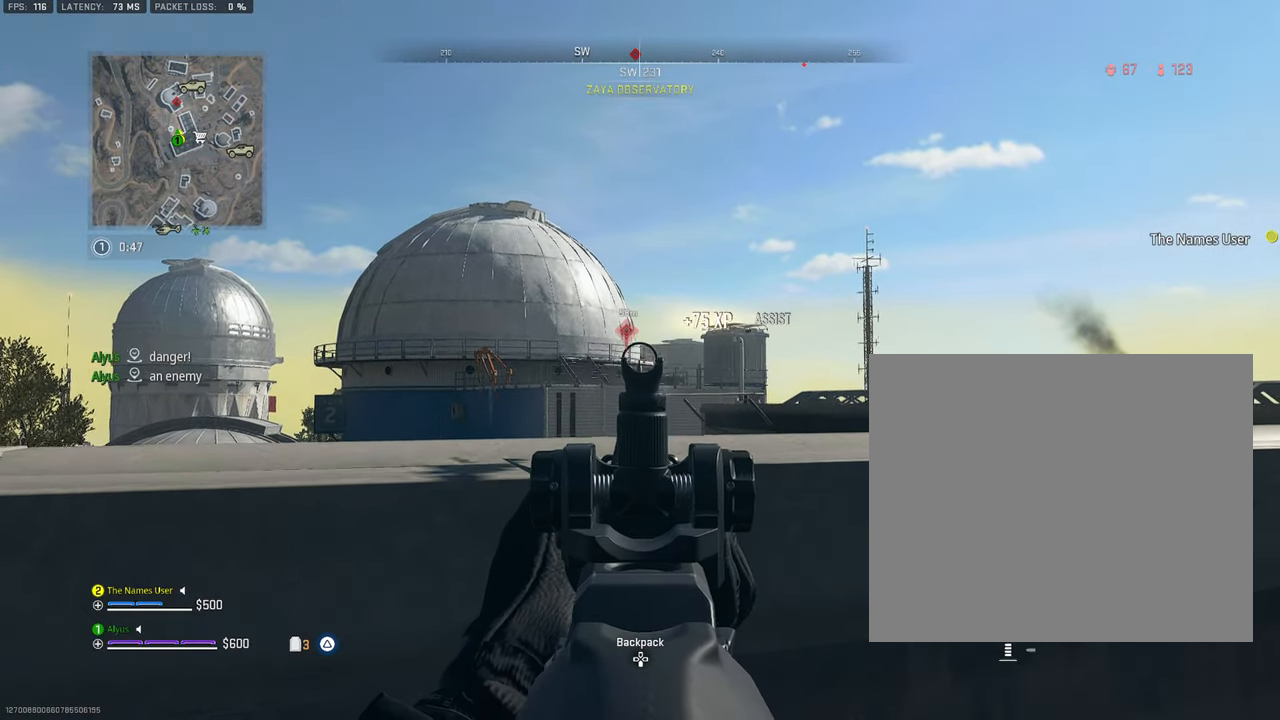
{"buttons": ["SQUARE"], "left_stick": "down-left", "right_stick": "down-right", "events": [[17, "L1", "up"], [117, "left_stick", "down-left"], [334, "right_stick", "down-right"]]}
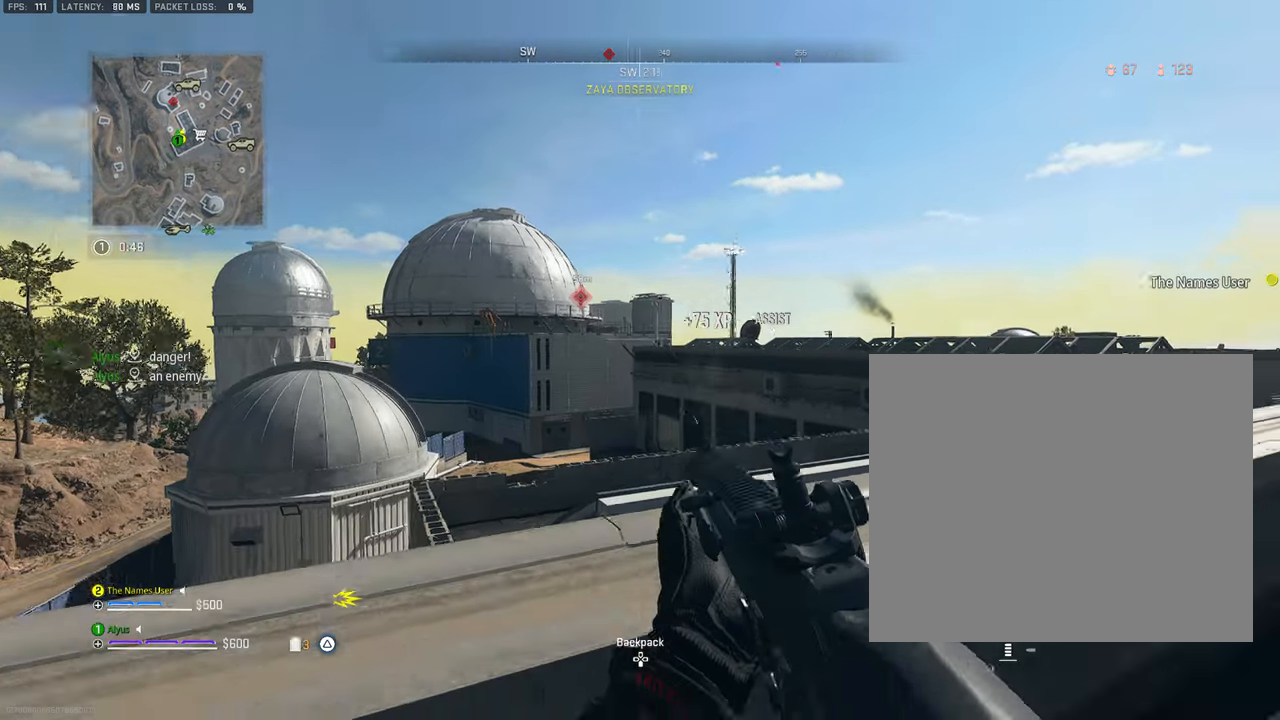
{"buttons": [], "left_stick": "up-left", "right_stick": "left", "events": [[67, "right_stick", "center"], [234, "right_stick", "left"], [250, "left_stick", "left"], [284, "SQUARE", "up"], [350, "left_stick", "up-left"]]}
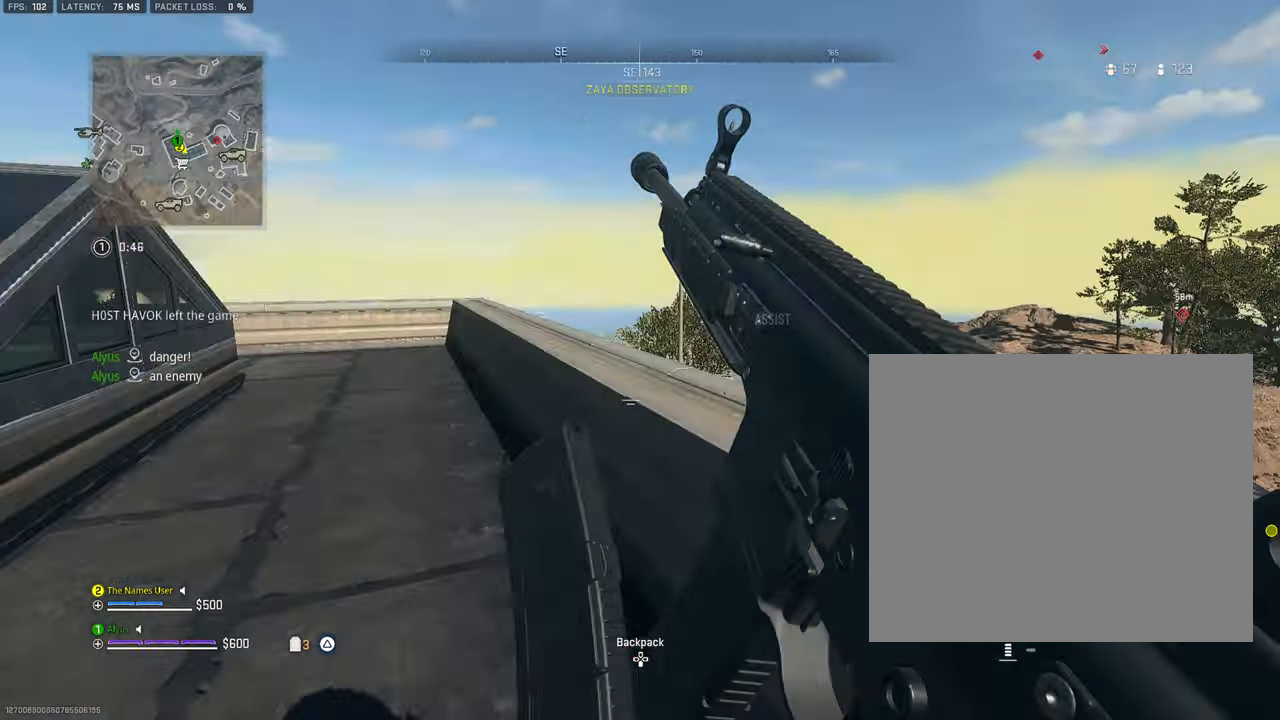
{"buttons": [], "left_stick": "up", "right_stick": "center", "events": [[67, "right_stick", "center"], [300, "left_stick", "up"], [400, "right_stick", "left"], [467, "right_stick", "center"]]}
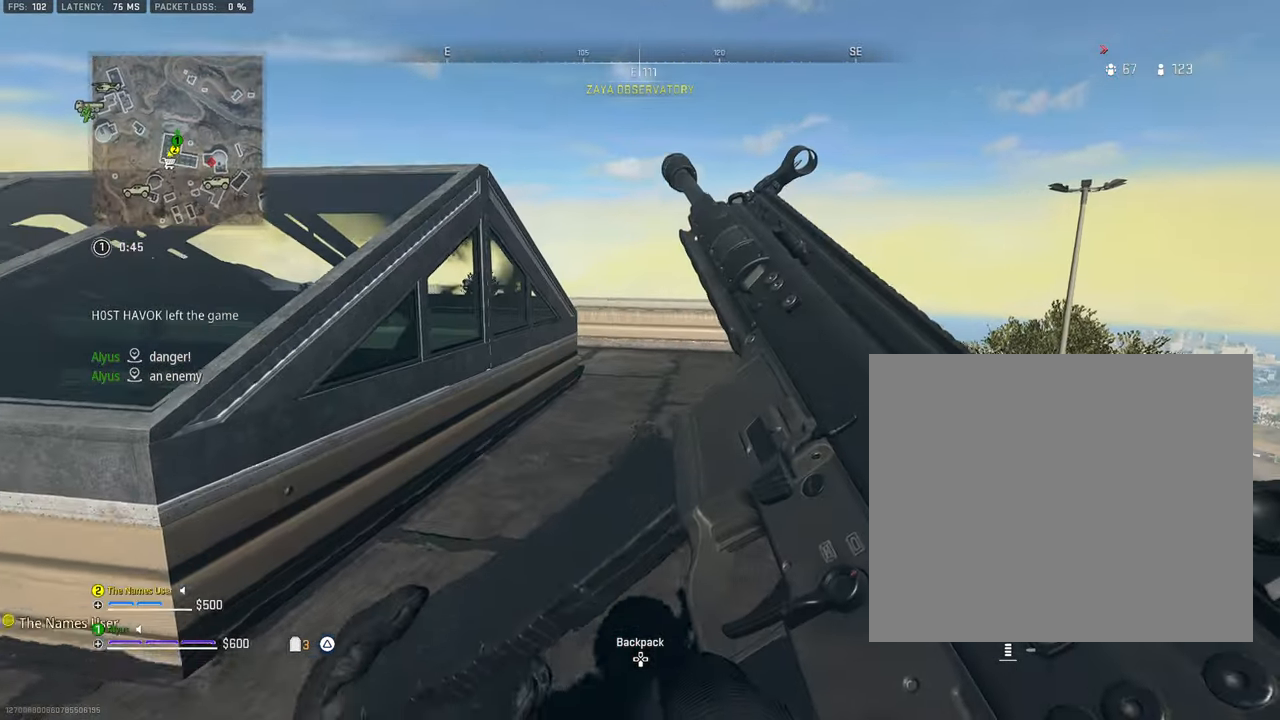
{"buttons": [], "left_stick": "up", "right_stick": "center", "events": []}